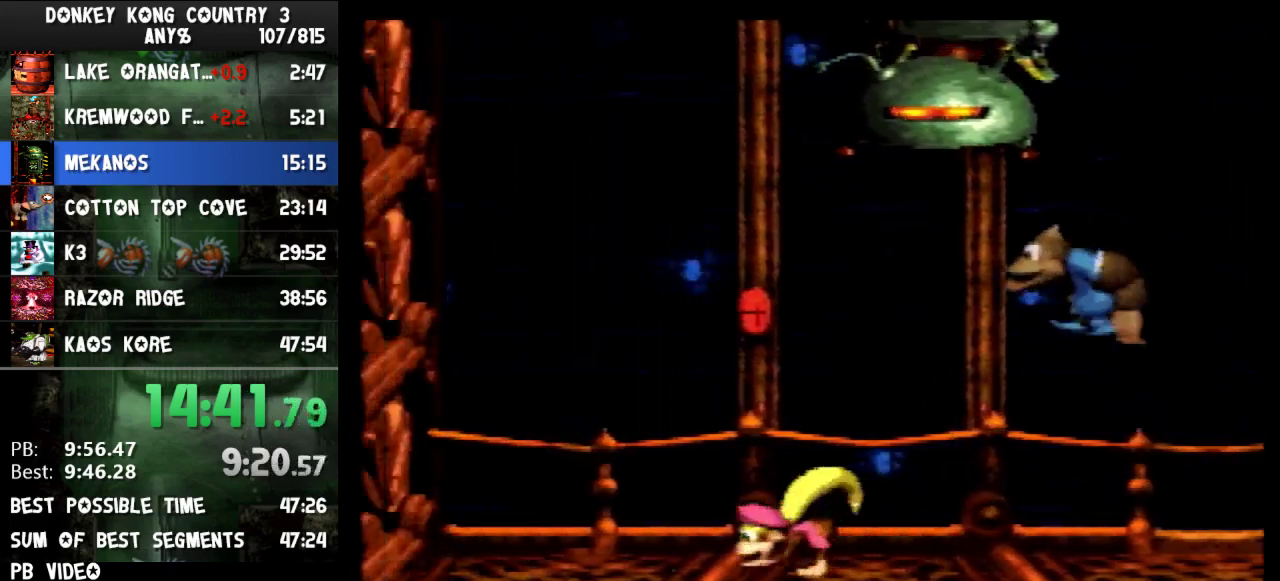
Gameplay with a controller (Nintendo layout); each line is a JSON object with the inputs held at the frame after it. "events" lists button and stick changes between this image and that frame as [ms after this image, input, new state], when the widget could be followed in between. Not read: L3 R3.
{"buttons": ["DPAD_RIGHT"], "events": [[200, "DPAD_LEFT", "up"], [200, "Y", "up"], [333, "DPAD_RIGHT", "down"]]}
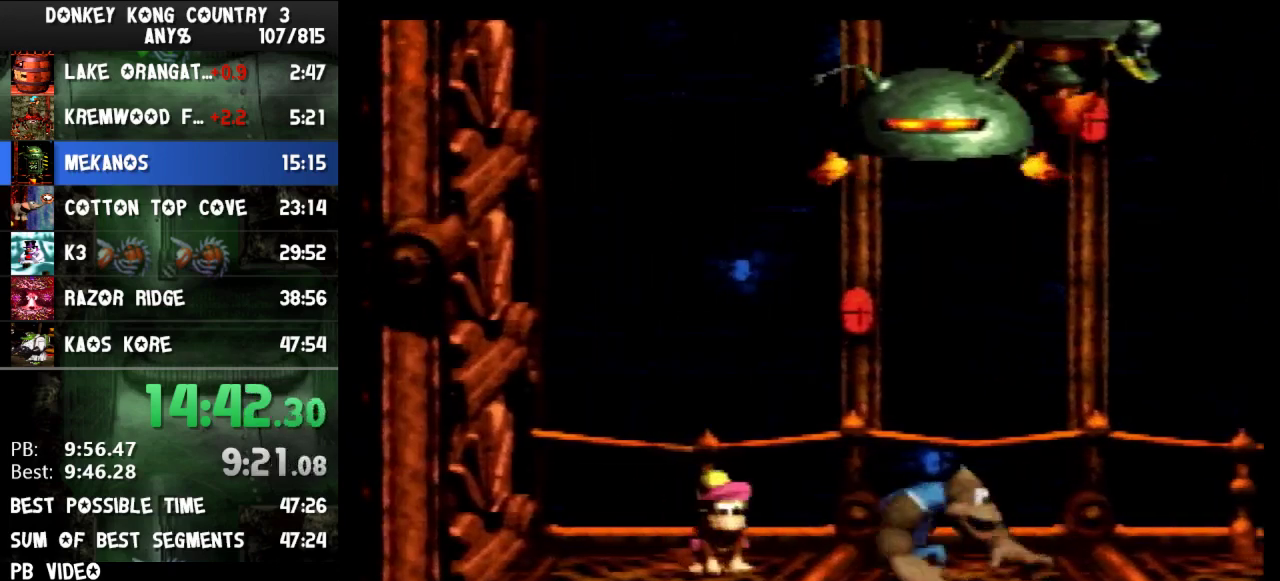
{"buttons": ["DPAD_RIGHT"], "events": [[333, "DPAD_RIGHT", "up"], [433, "DPAD_RIGHT", "down"]]}
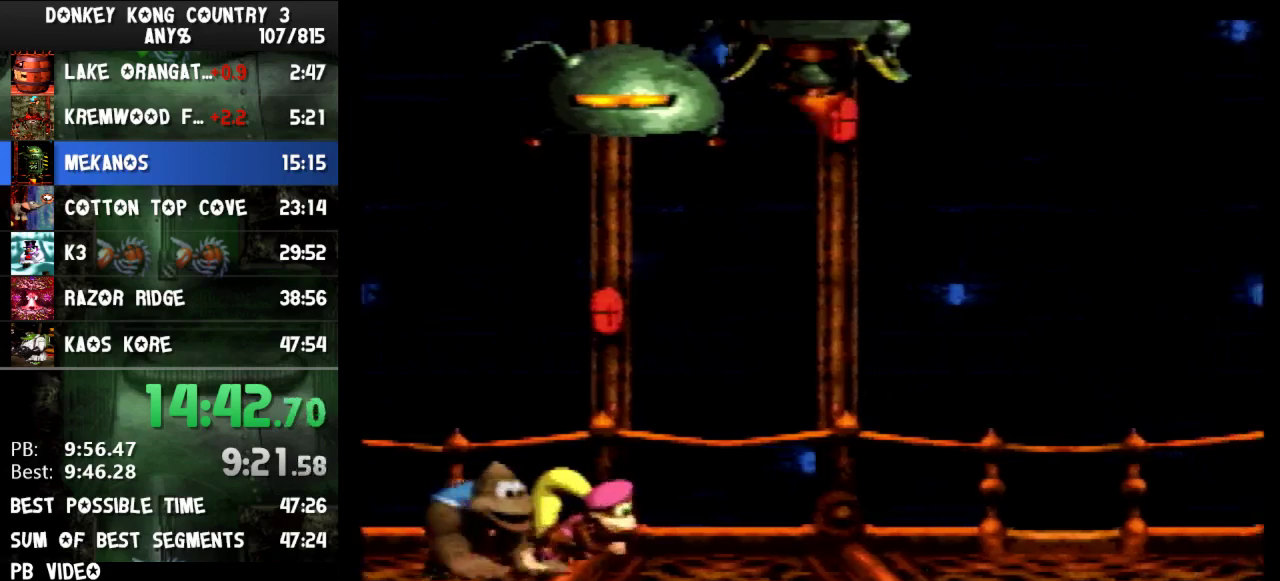
{"buttons": [], "events": [[233, "DPAD_RIGHT", "up"], [400, "DPAD_RIGHT", "down"], [500, "DPAD_RIGHT", "up"]]}
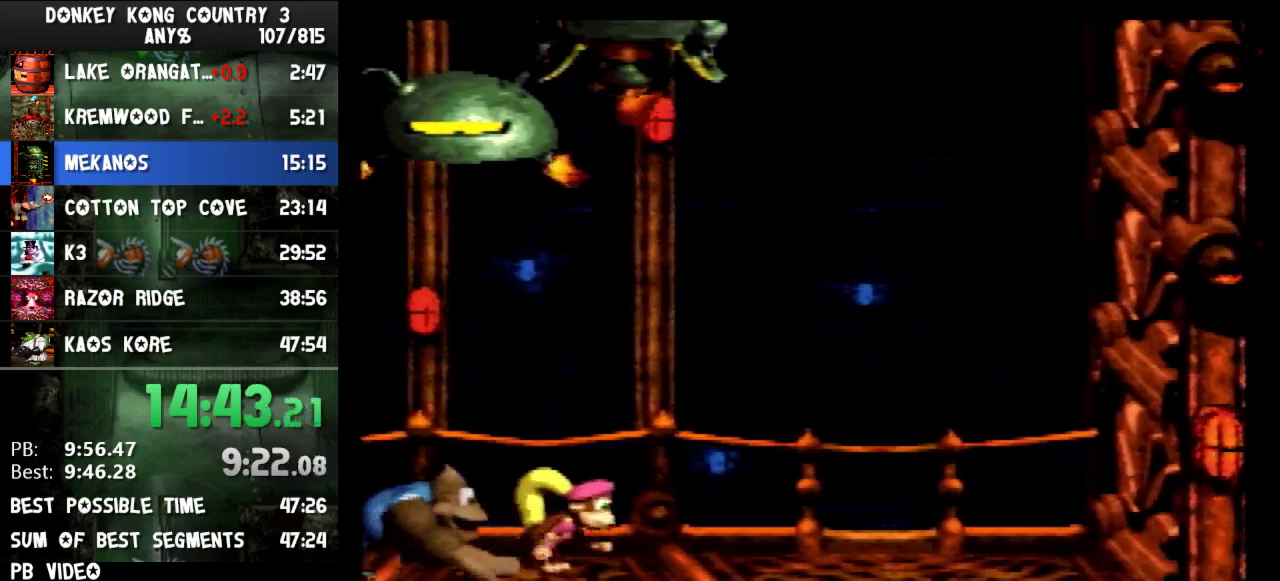
{"buttons": [], "events": [[67, "DPAD_RIGHT", "down"], [167, "DPAD_RIGHT", "up"], [267, "DPAD_RIGHT", "down"], [367, "DPAD_RIGHT", "up"]]}
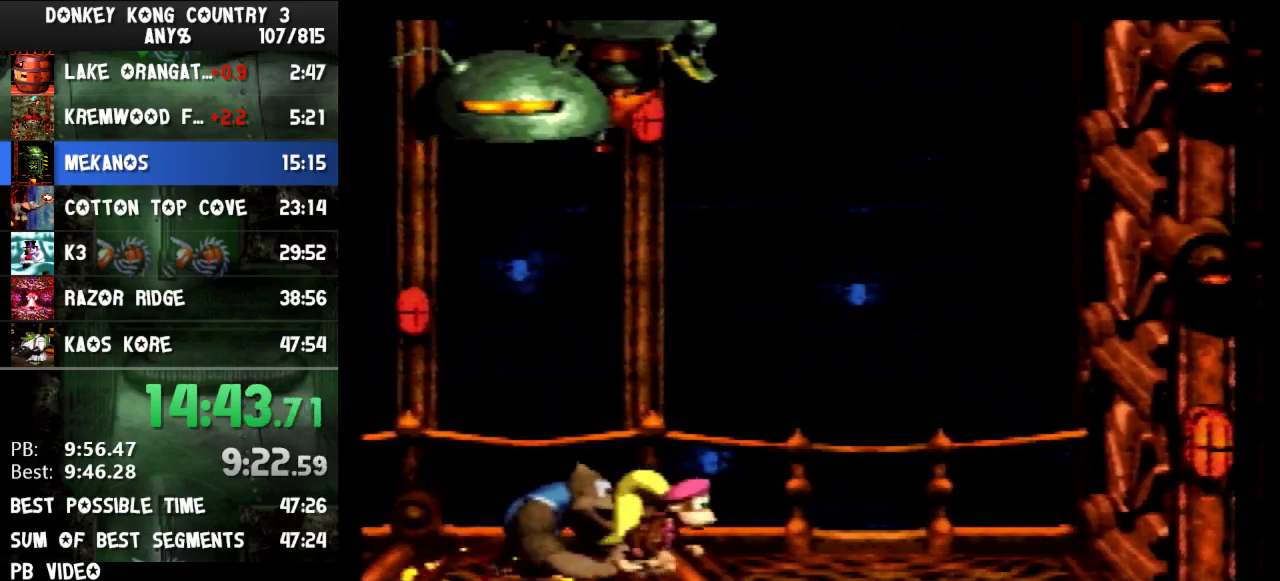
{"buttons": []}
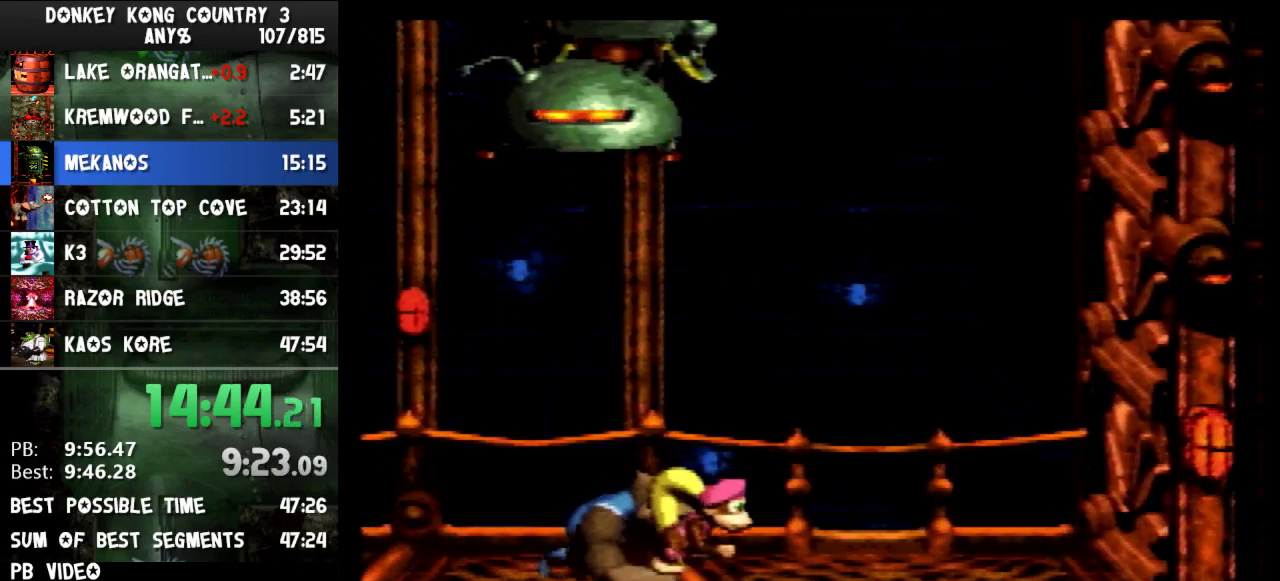
{"buttons": []}
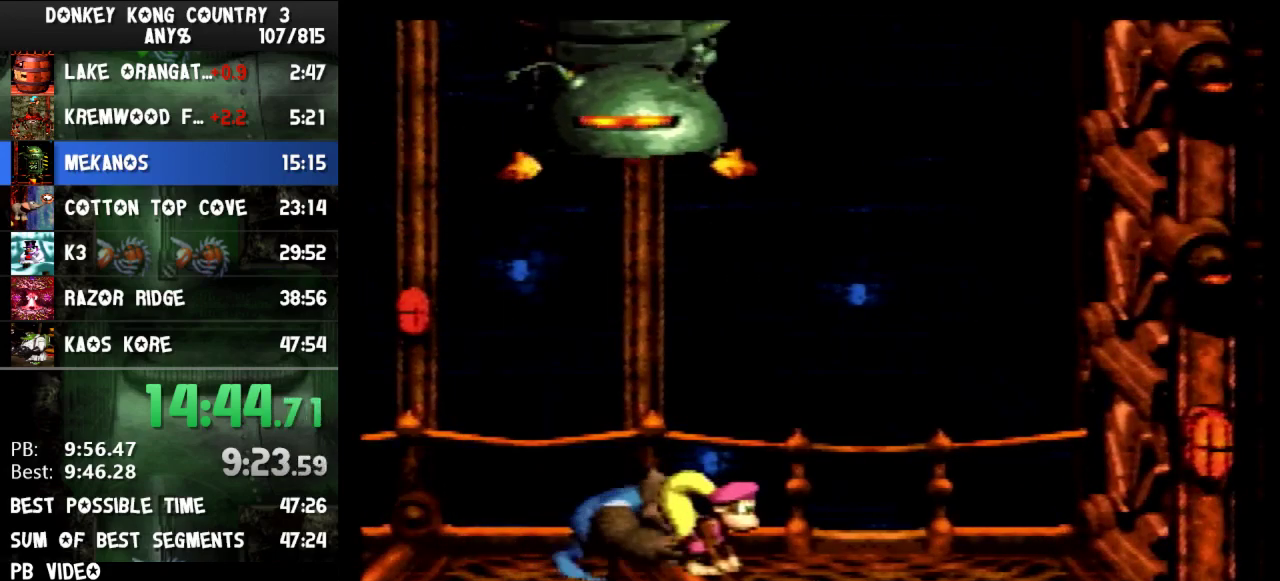
{"buttons": []}
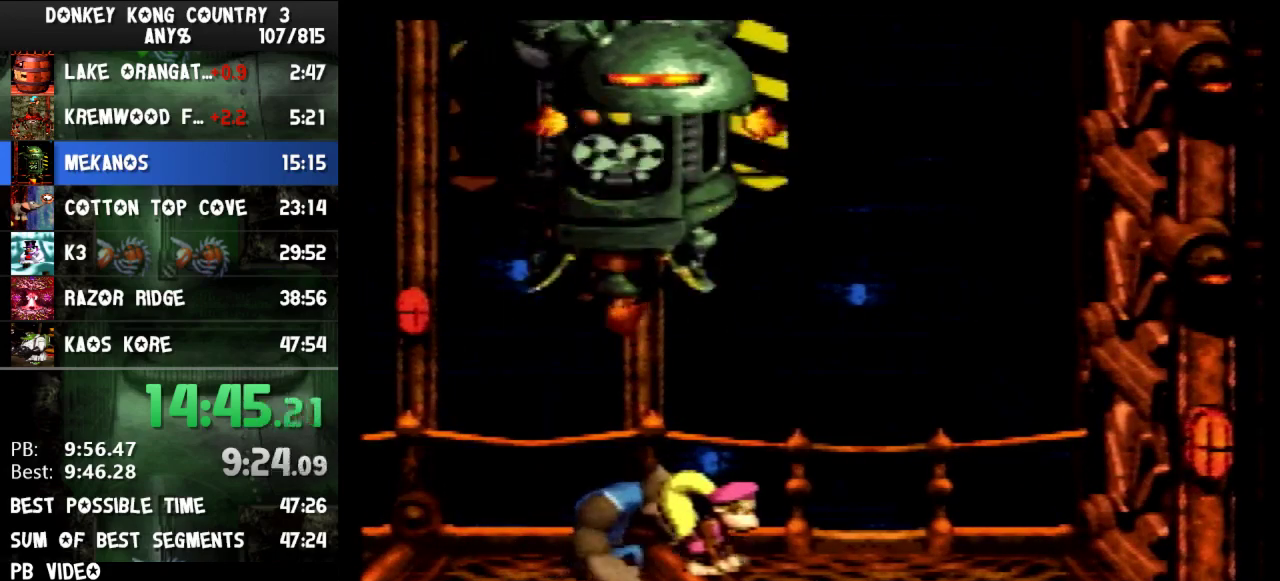
{"buttons": ["DPAD_RIGHT"], "events": [[100, "DPAD_RIGHT", "down"], [167, "DPAD_RIGHT", "up"], [500, "DPAD_RIGHT", "down"]]}
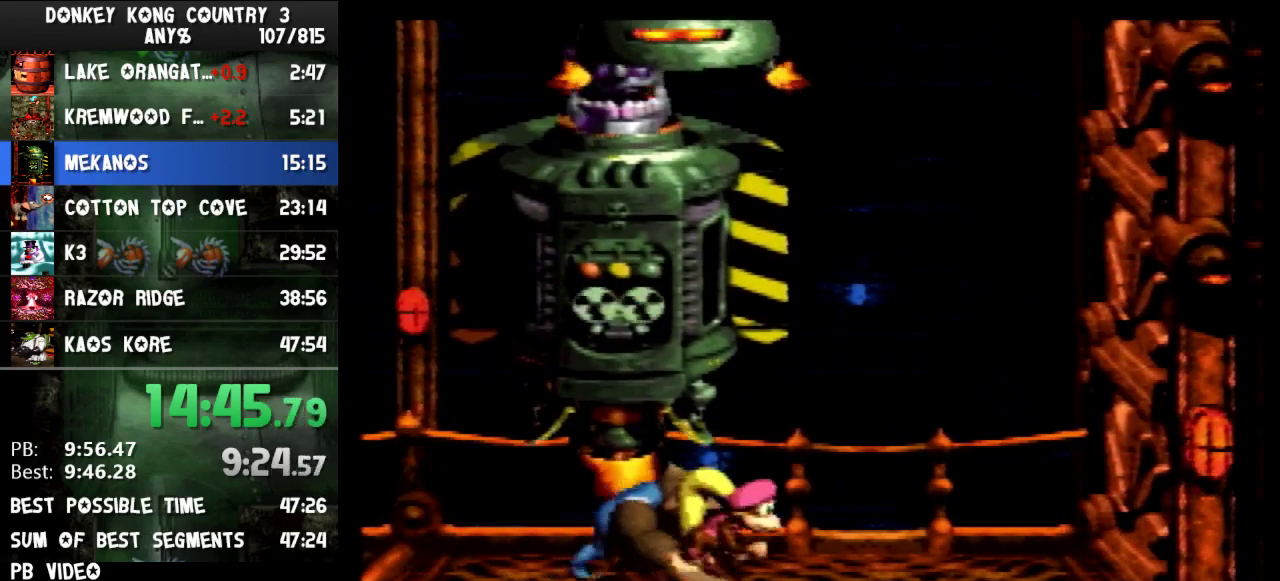
{"buttons": ["Y"], "events": [[33, "DPAD_RIGHT", "up"], [233, "B", "down"], [233, "Y", "down"], [467, "B", "up"]]}
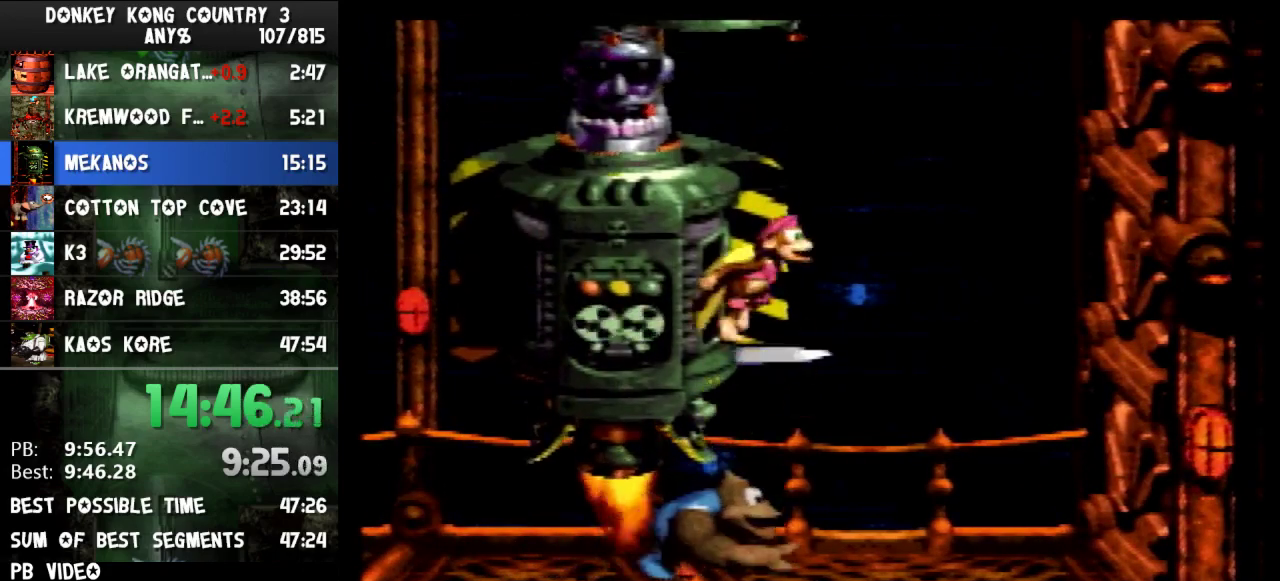
{"buttons": ["B", "Y", "DPAD_LEFT"], "events": [[33, "DPAD_RIGHT", "down"], [100, "DPAD_RIGHT", "up"], [333, "B", "down"], [500, "DPAD_LEFT", "down"]]}
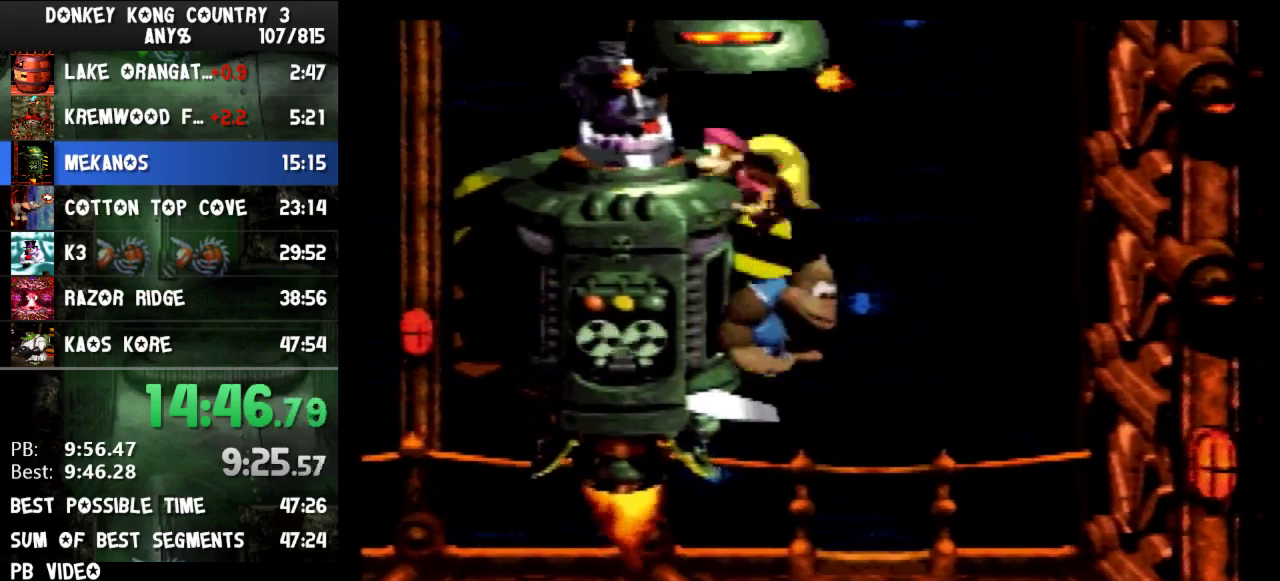
{"buttons": ["Y"], "events": [[467, "B", "up"], [467, "DPAD_LEFT", "up"]]}
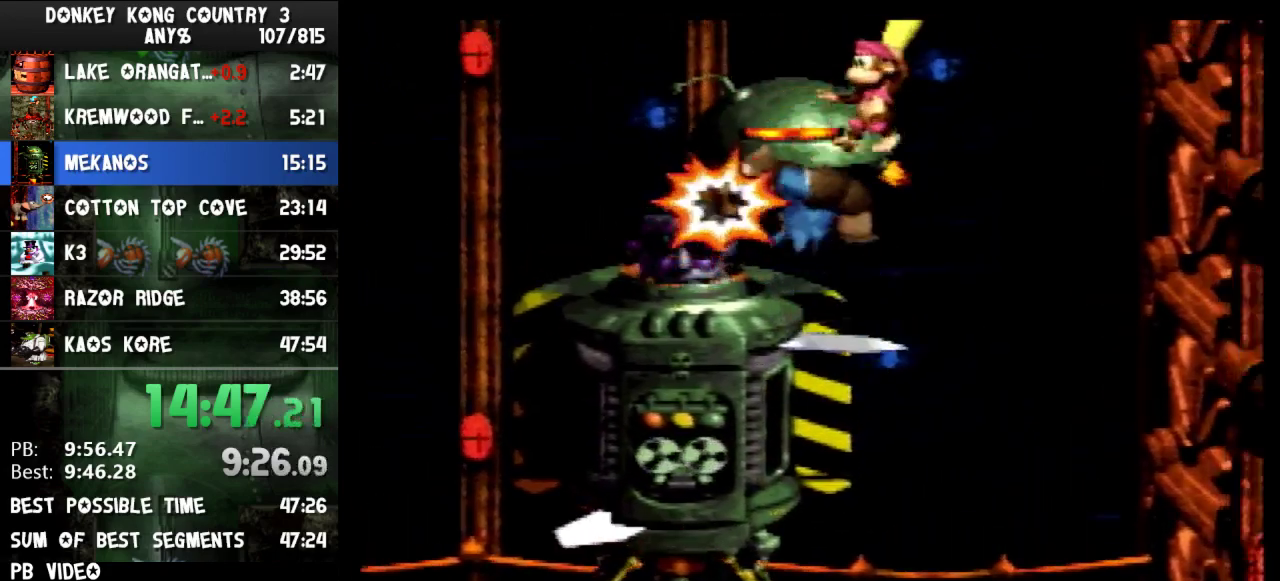
{"buttons": ["Y"]}
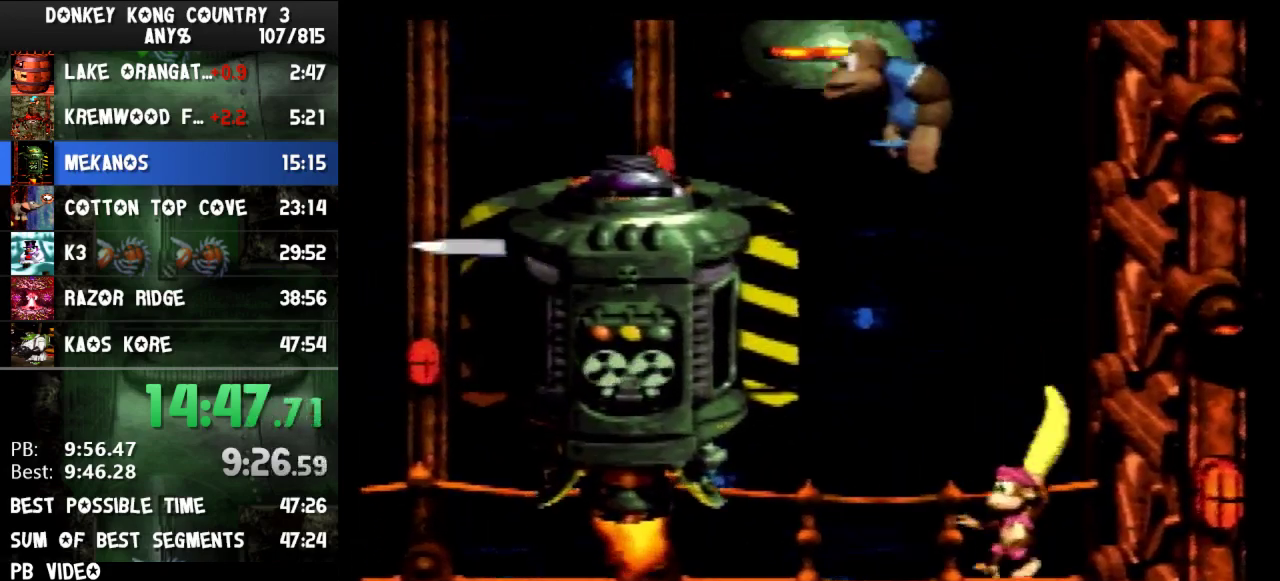
{"buttons": ["Y", "DPAD_LEFT"], "events": [[67, "B", "down"], [67, "DPAD_LEFT", "down"], [233, "B", "up"]]}
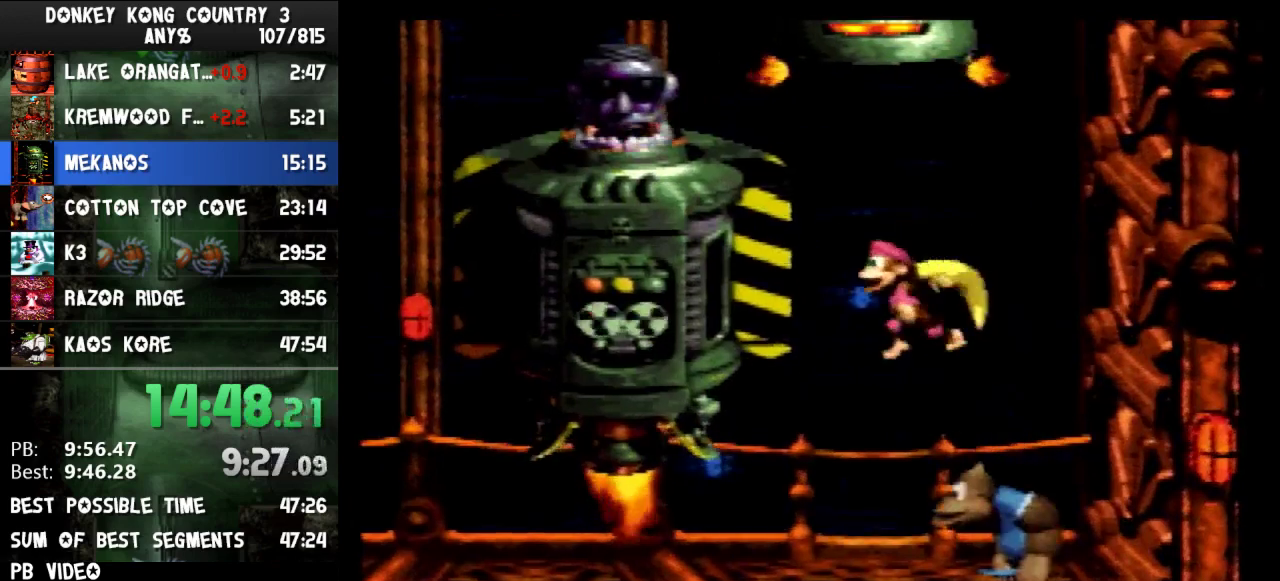
{"buttons": ["SELECT"], "events": [[233, "DPAD_LEFT", "up"], [367, "Y", "up"], [400, "SELECT", "down"]]}
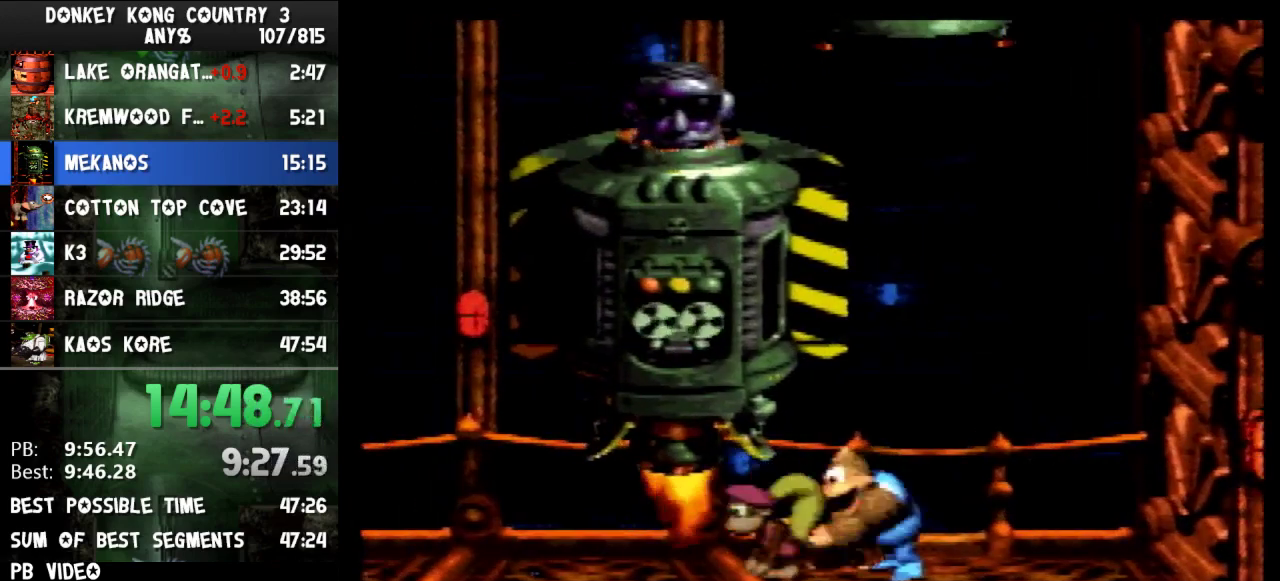
{"buttons": [], "events": [[67, "SELECT", "up"]]}
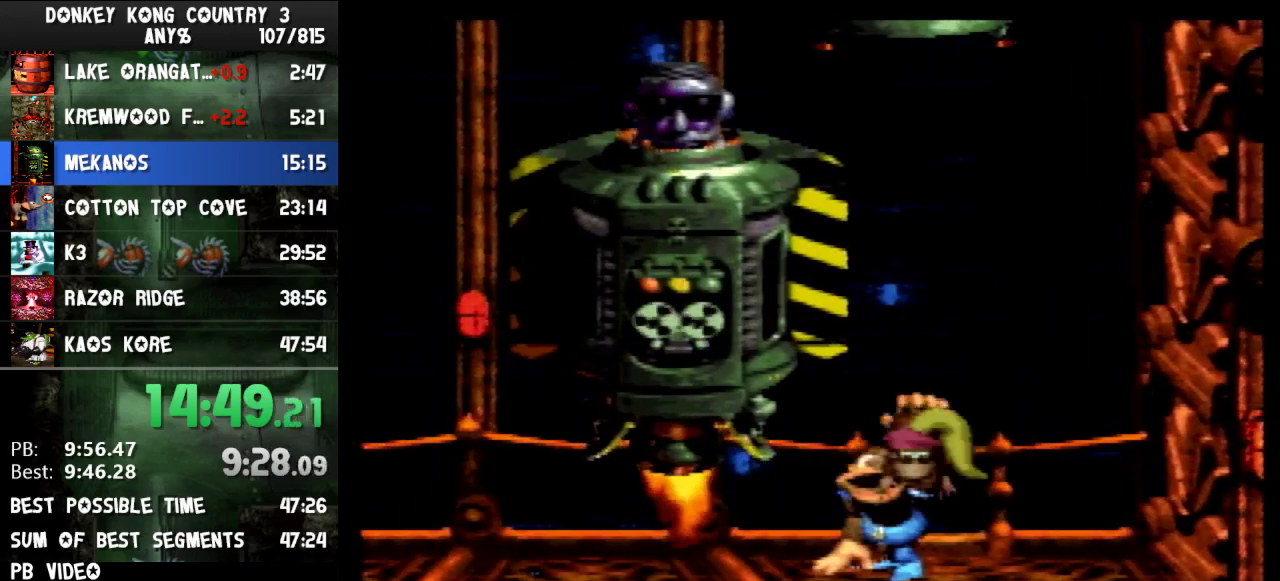
{"buttons": []}
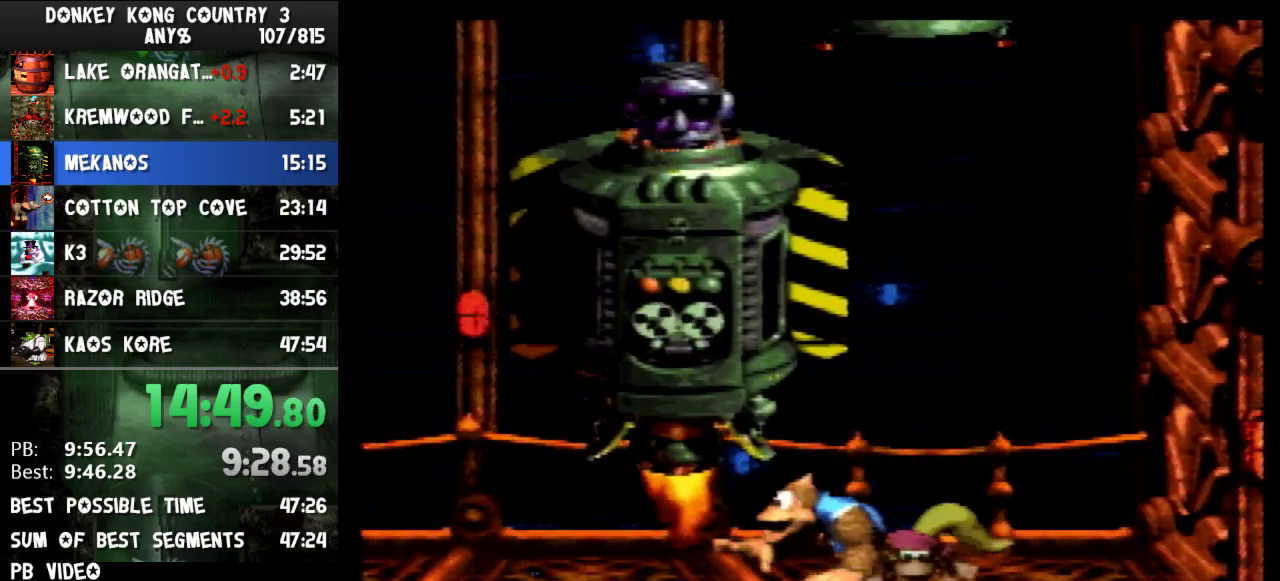
{"buttons": [], "events": [[333, "A", "down"], [467, "A", "up"]]}
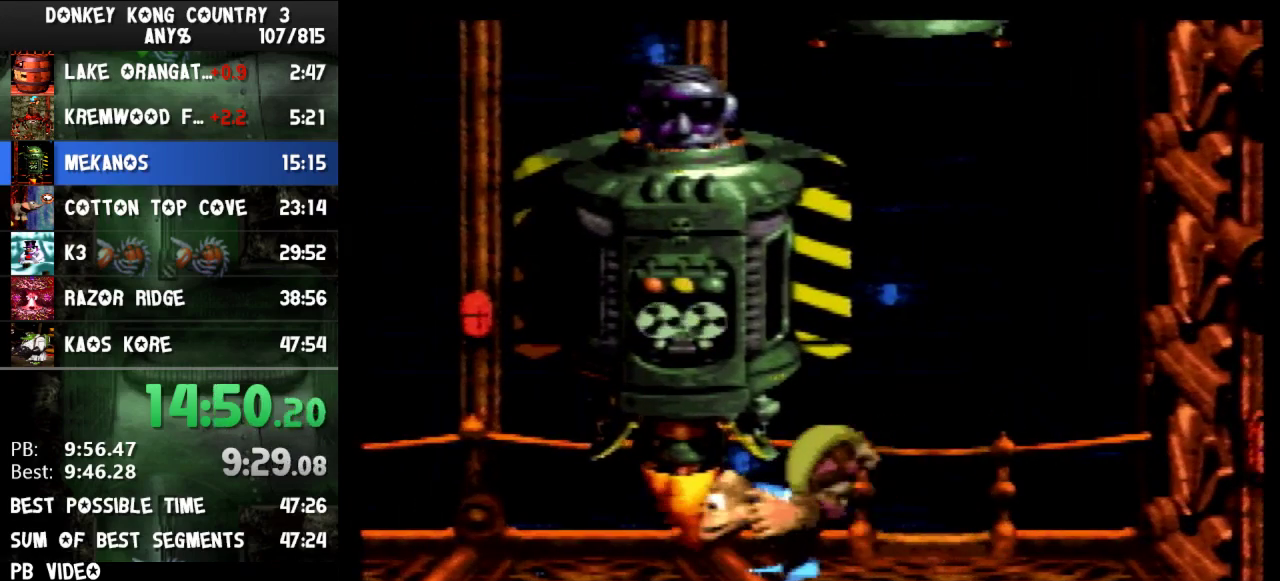
{"buttons": []}
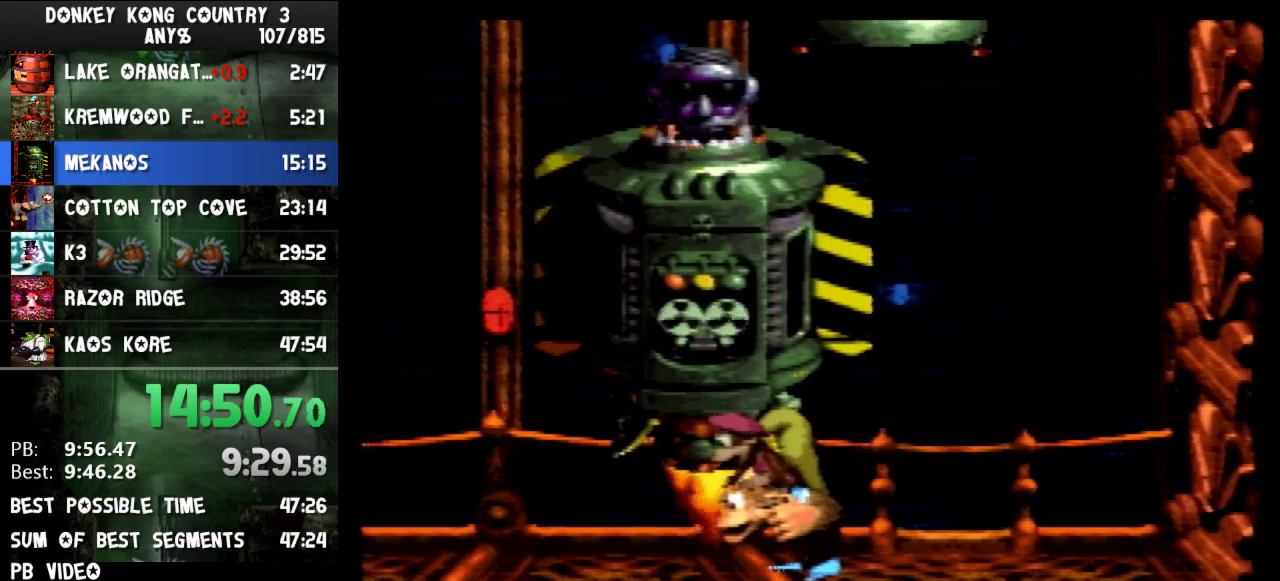
{"buttons": []}
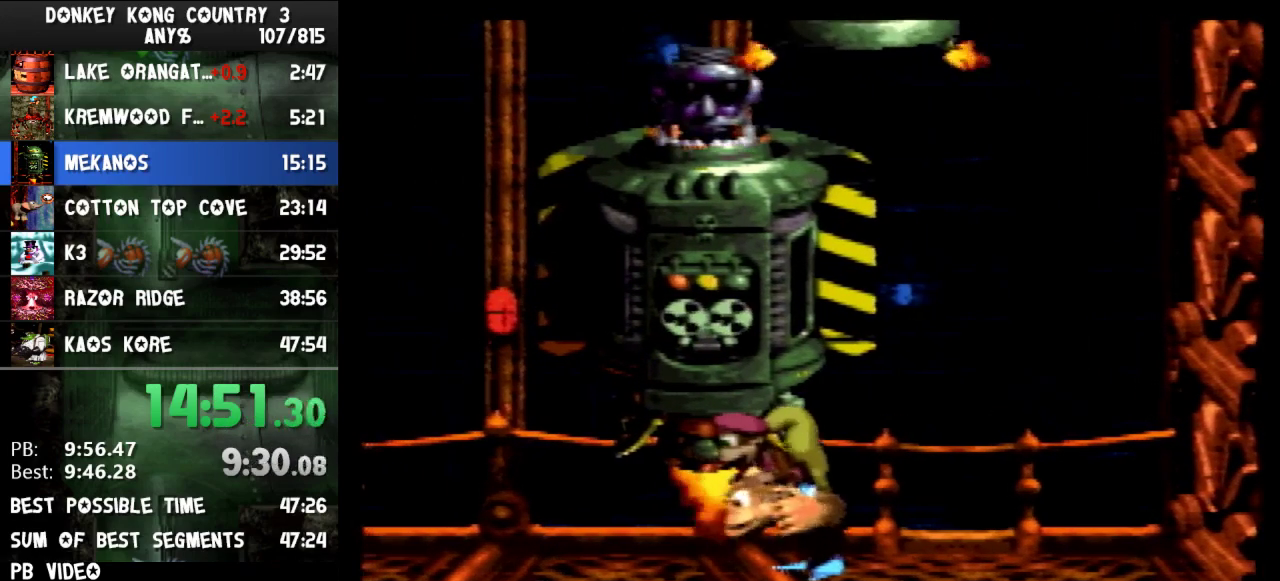
{"buttons": ["Y"], "events": [[167, "B", "down"], [267, "B", "up"], [367, "Y", "down"]]}
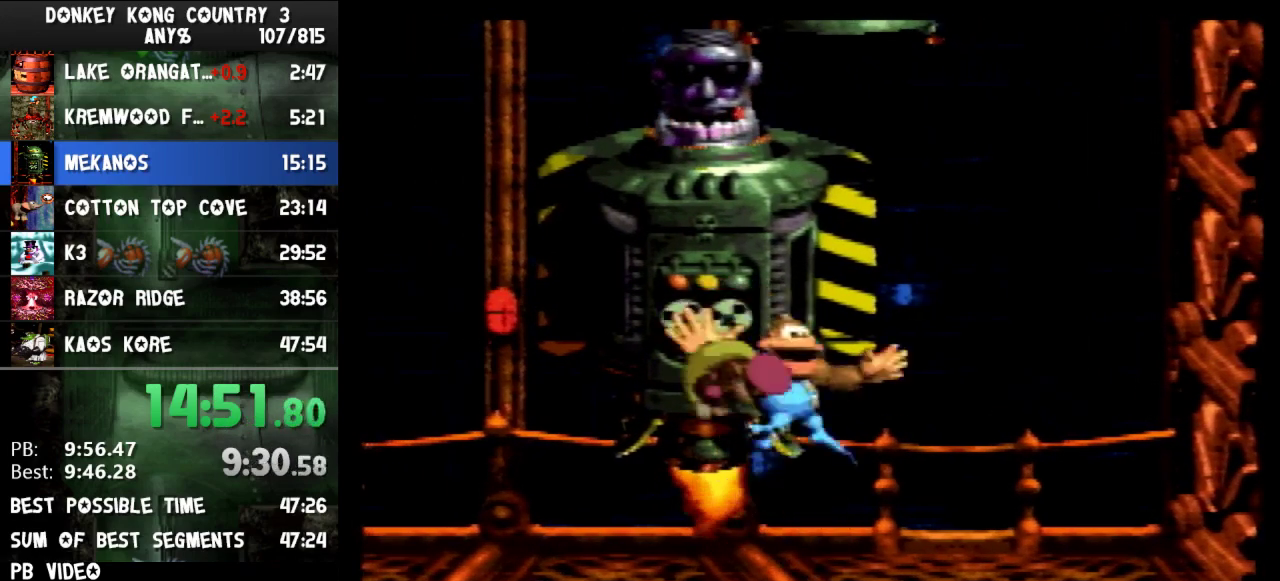
{"buttons": ["B", "Y"], "events": [[200, "B", "down"]]}
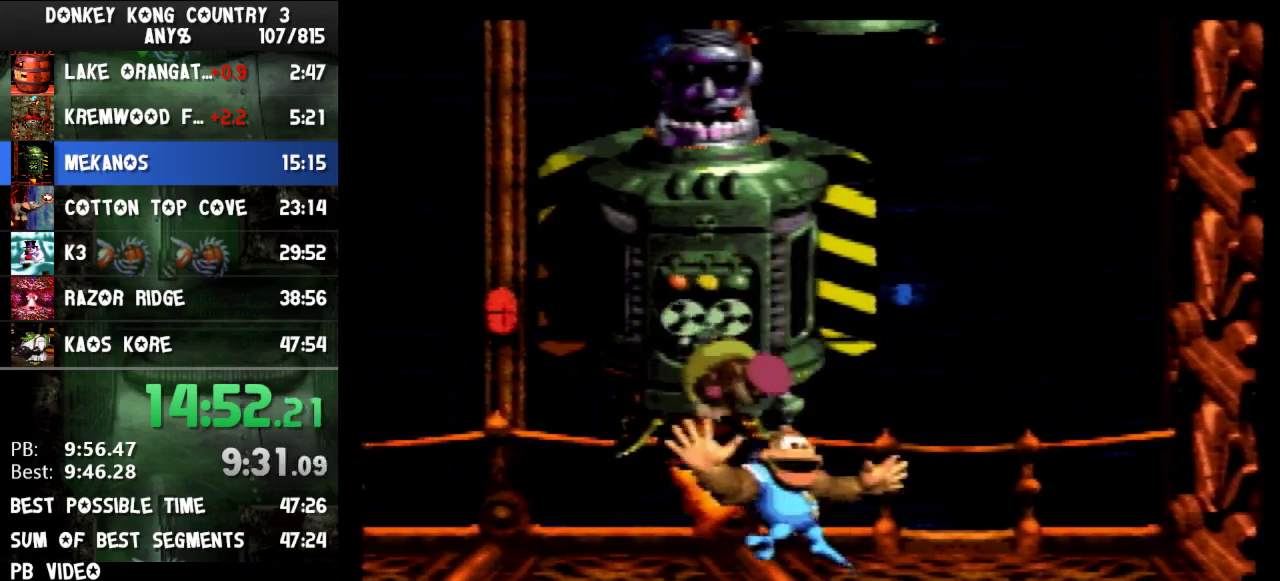
{"buttons": ["B", "Y", "DPAD_LEFT"], "events": [[367, "DPAD_LEFT", "down"]]}
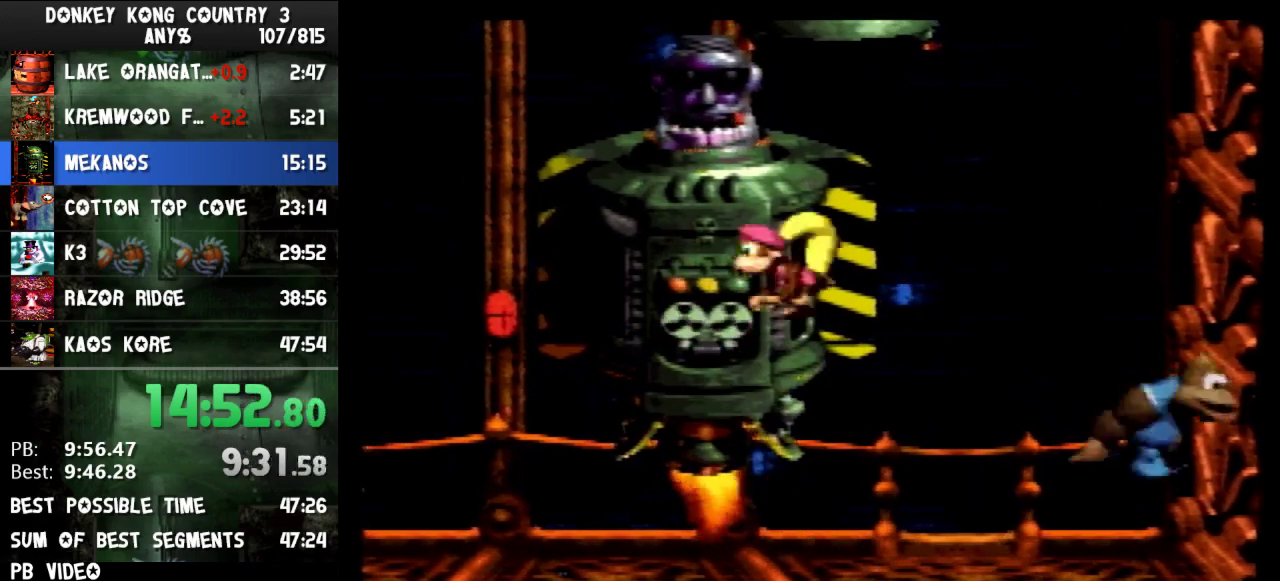
{"buttons": ["B", "Y"], "events": [[167, "Y", "up"], [200, "DPAD_LEFT", "up"], [267, "Y", "down"]]}
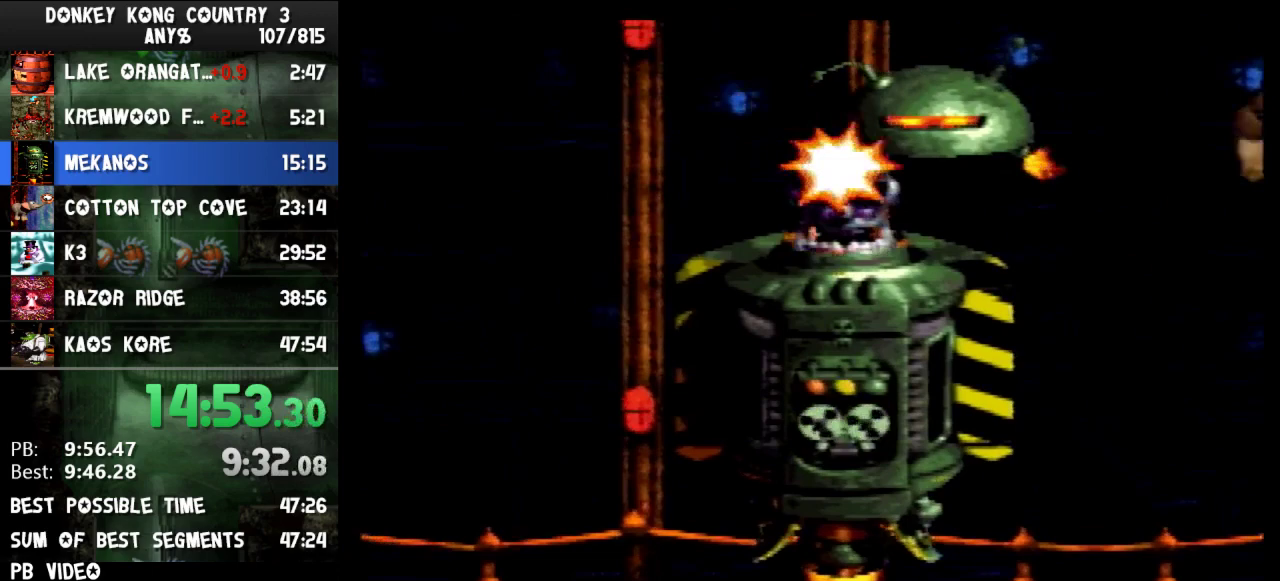
{"buttons": ["B", "Y"]}
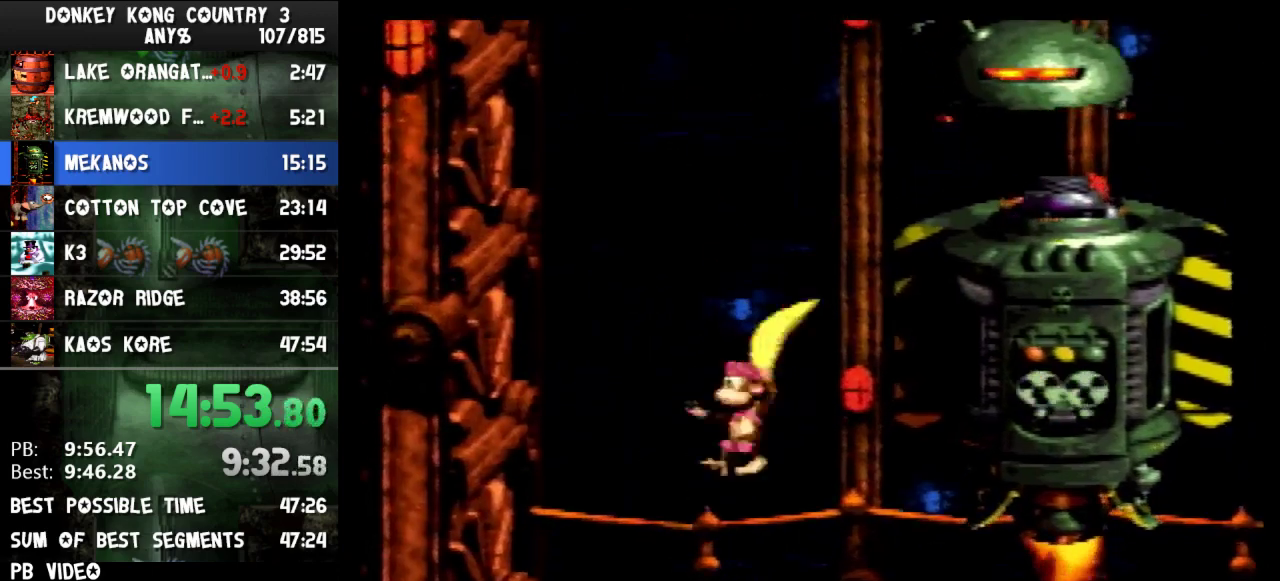
{"buttons": ["B"], "events": [[167, "B", "up"], [167, "Y", "up"], [333, "B", "down"], [400, "B", "up"], [467, "B", "down"]]}
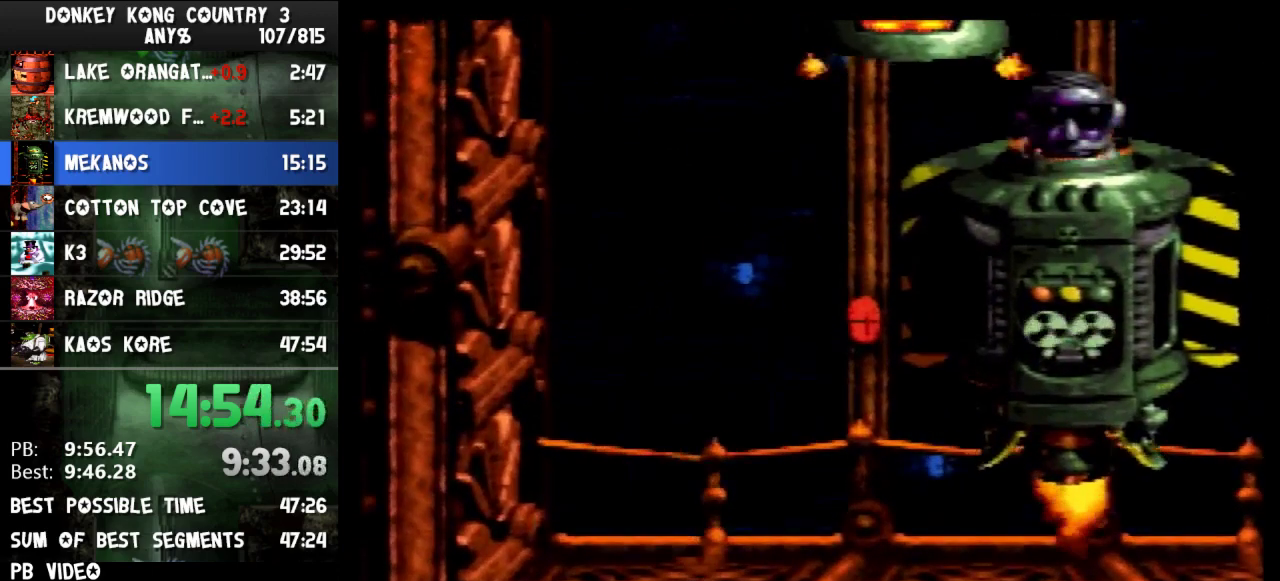
{"buttons": [], "events": [[33, "B", "up"], [167, "B", "down"], [200, "B", "up"], [267, "B", "down"], [333, "B", "up"]]}